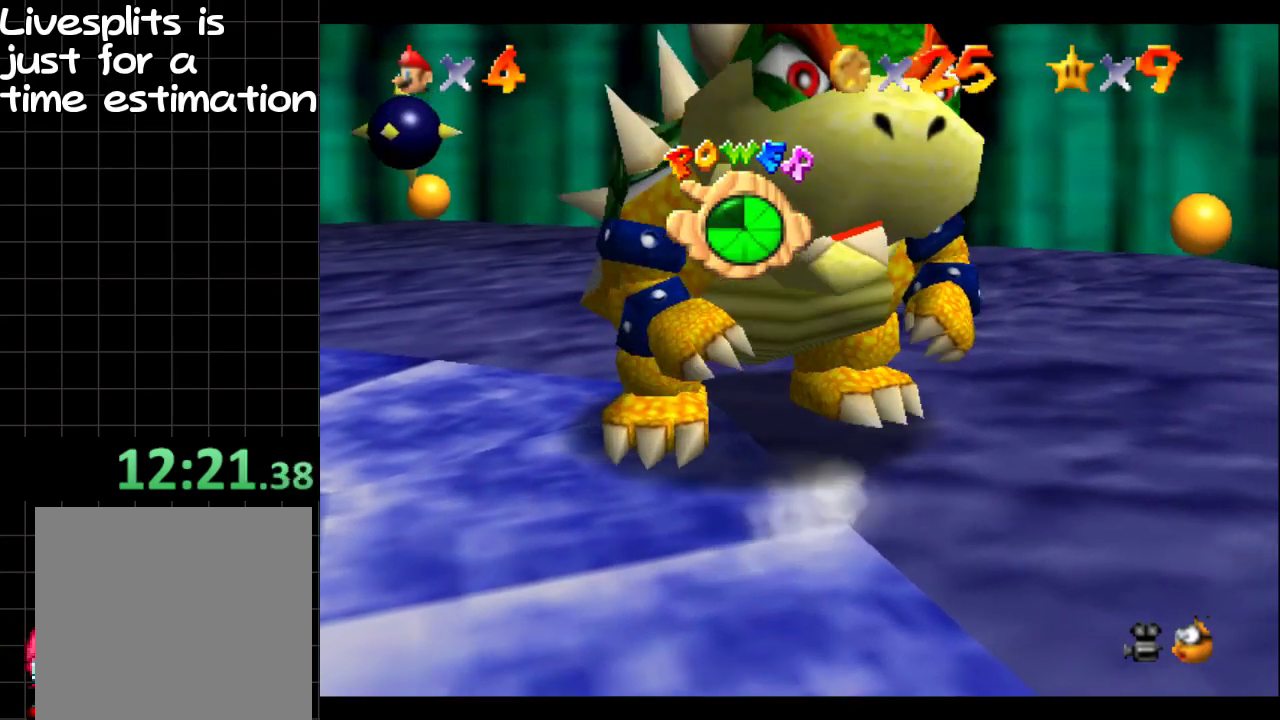
Gameplay with a controller (Xbox layout); each line is a JSON object with the inputs held at the frame after it. "events" lists button and stick changes between this image and that frame as [ms after this image, input, new state], when the widget could be followed in between. Not read: L3 R3.
{"buttons": [], "left_stick": "up", "right_stick": "center", "events": [[500, "left_stick", "up"]]}
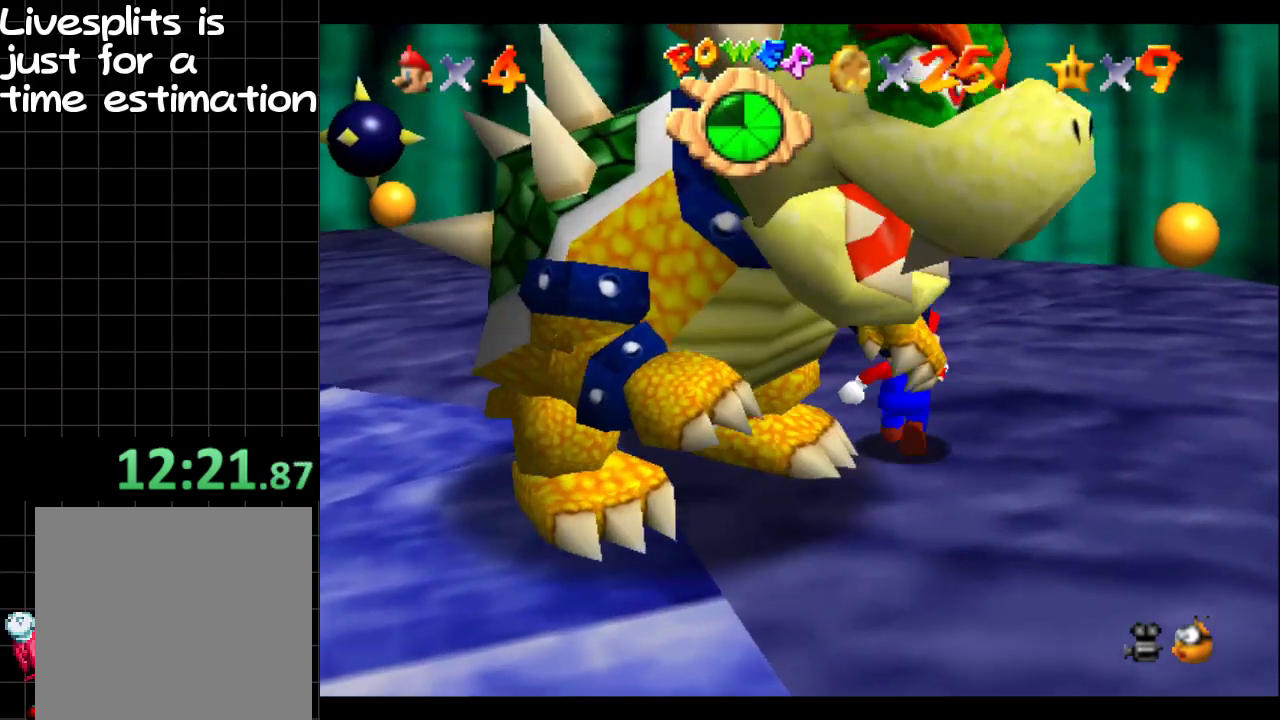
{"buttons": [], "left_stick": "down-left", "right_stick": "center", "events": [[100, "left_stick", "up-left"], [267, "left_stick", "left"], [501, "left_stick", "down-left"]]}
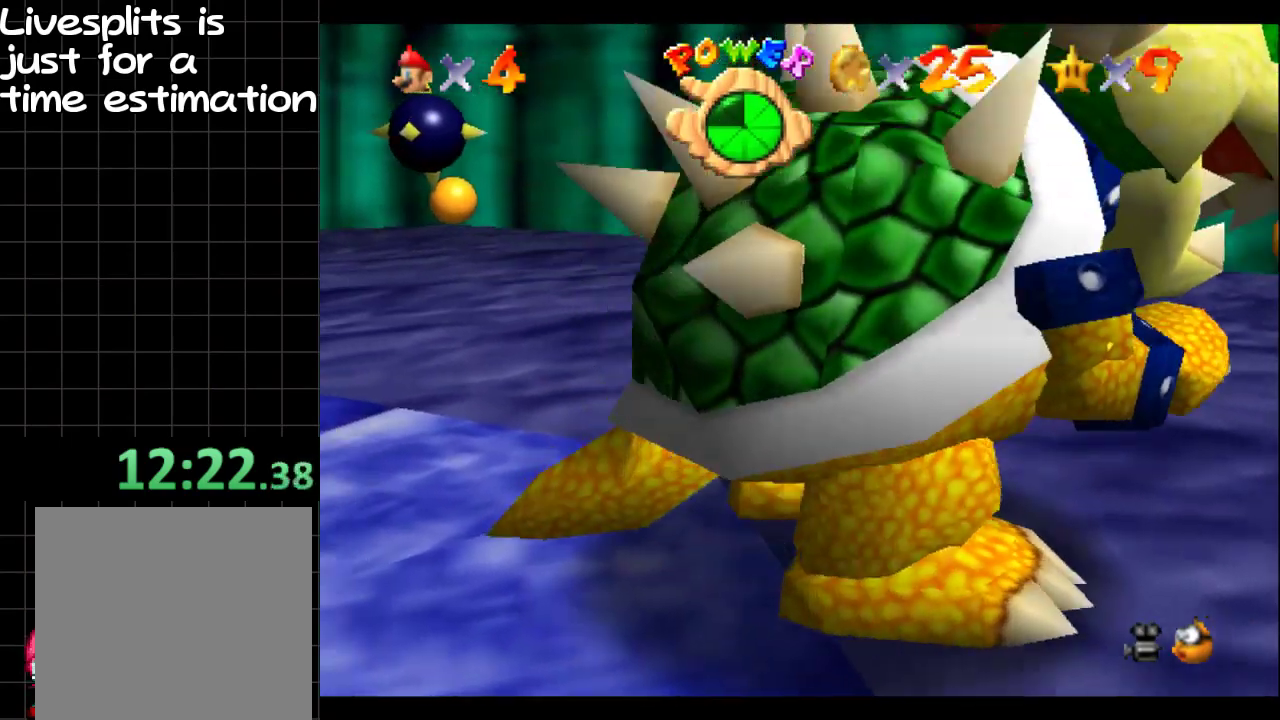
{"buttons": [], "left_stick": "right", "right_stick": "center", "events": [[267, "left_stick", "down"], [400, "left_stick", "down-right"], [500, "left_stick", "right"]]}
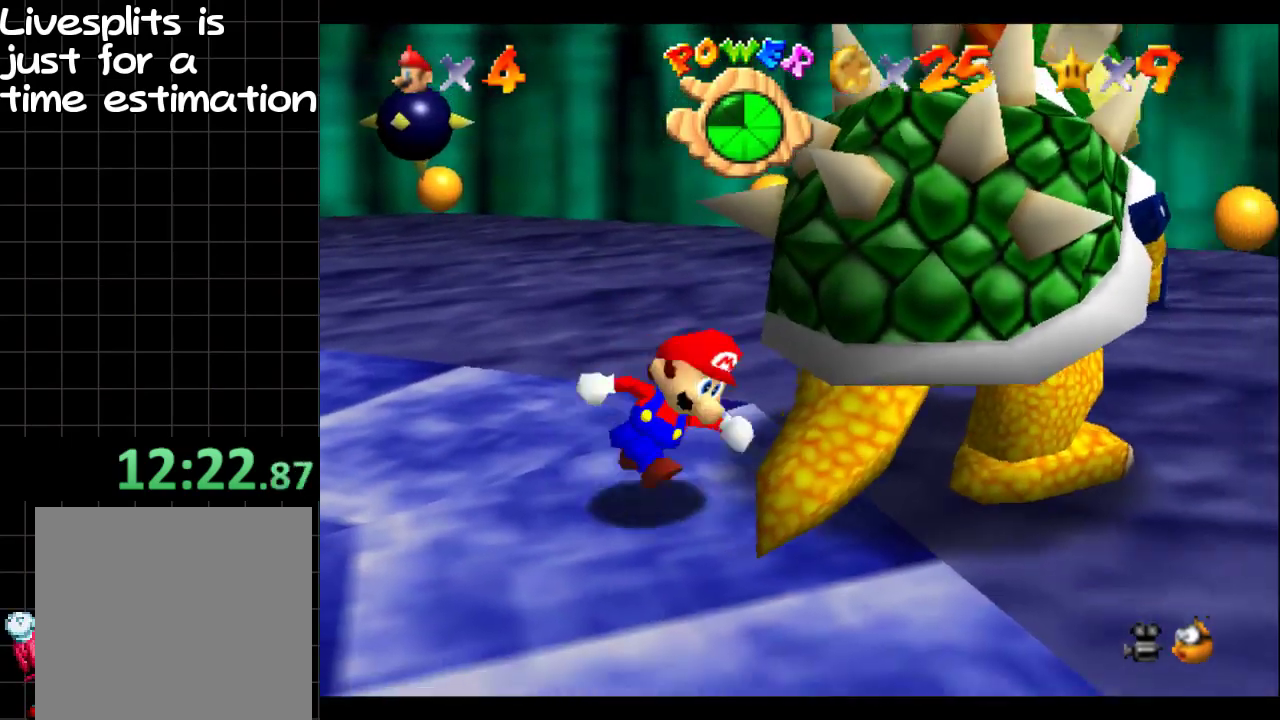
{"buttons": [], "left_stick": "center", "right_stick": "center", "events": [[184, "A", "down"], [284, "A", "up"], [284, "left_stick", "center"]]}
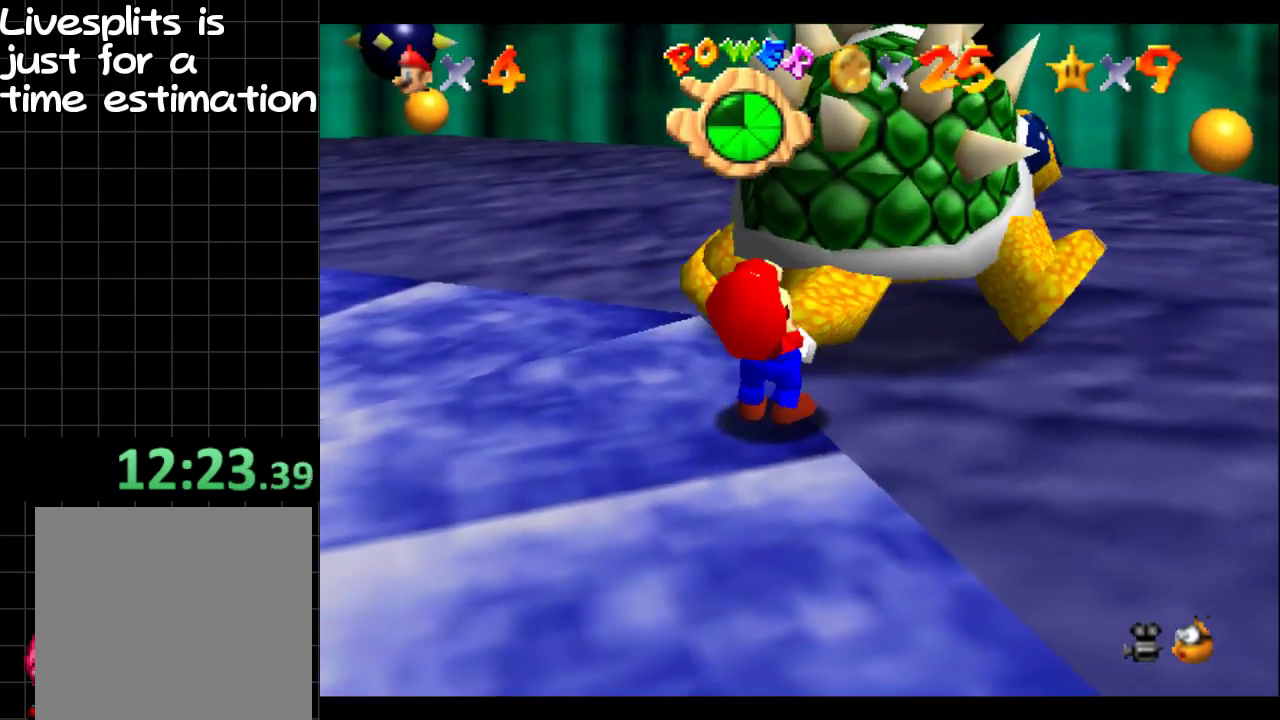
{"buttons": [], "left_stick": "right", "right_stick": "left", "events": [[150, "right_stick", "left"], [166, "left_stick", "right"], [300, "right_stick", "center"], [433, "right_stick", "left"]]}
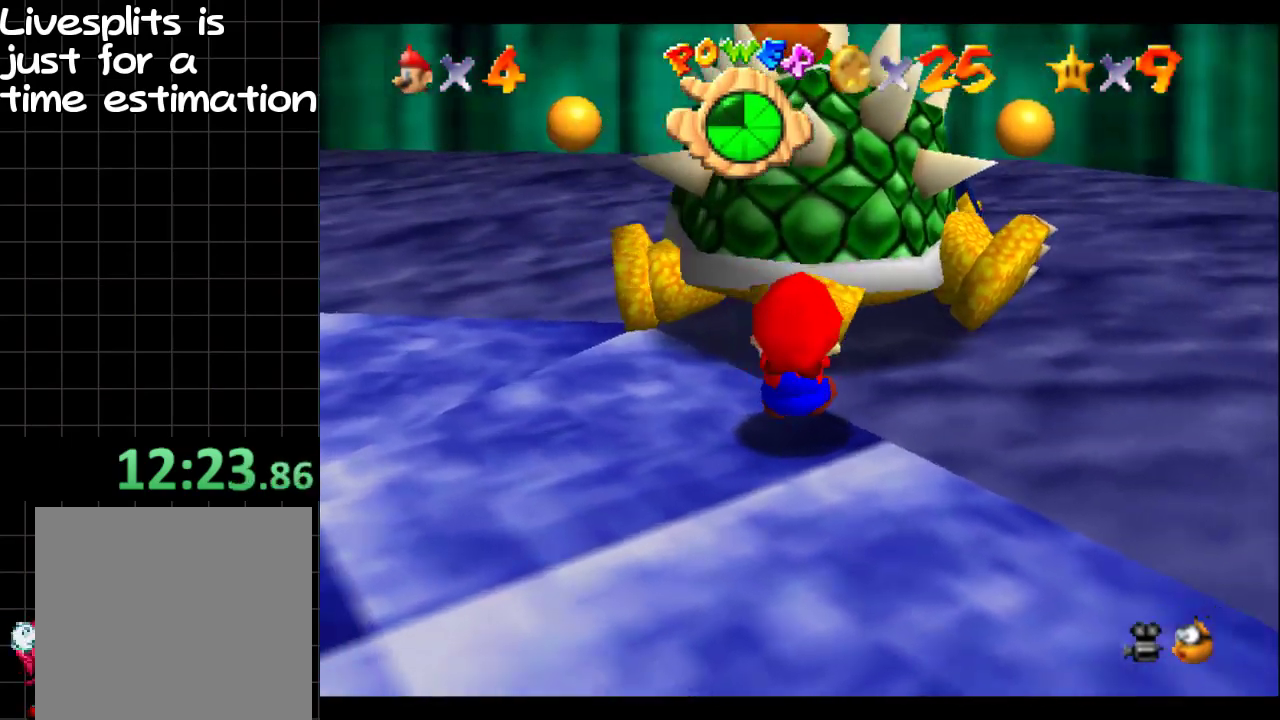
{"buttons": [], "left_stick": "down", "right_stick": "left"}
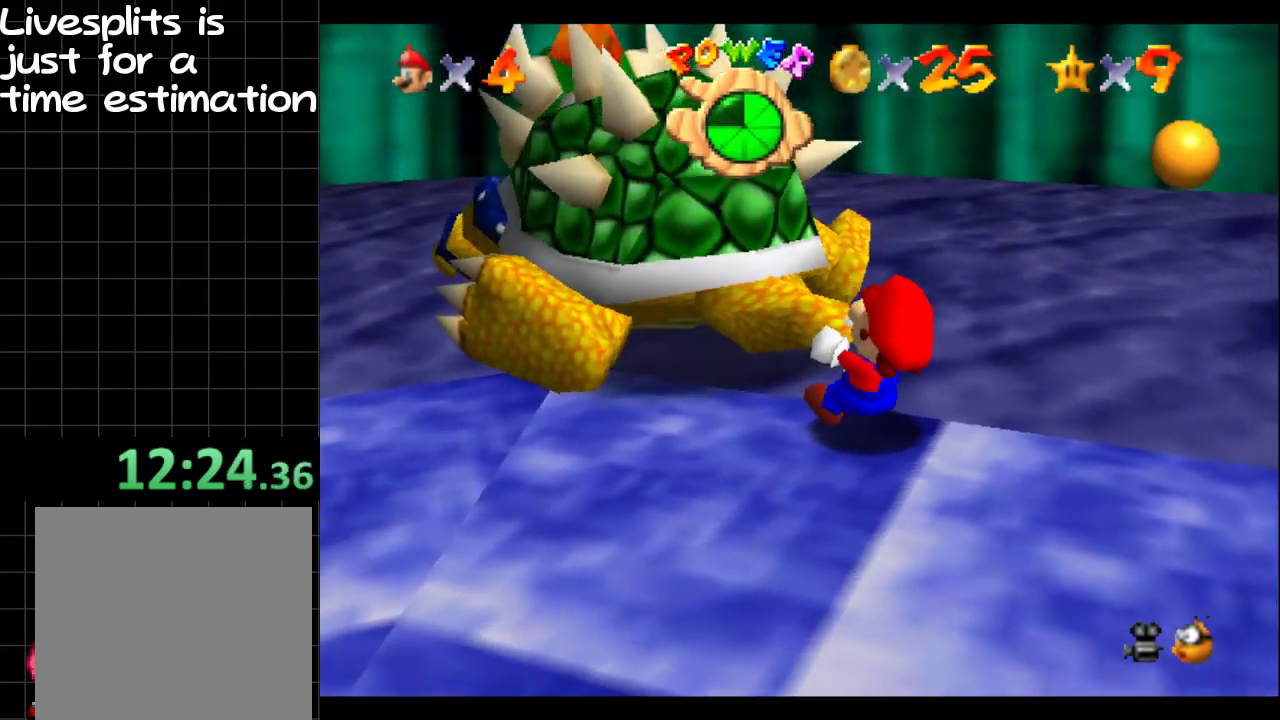
{"buttons": [], "left_stick": "down-left", "right_stick": "center", "events": [[50, "left_stick", "down-right"], [83, "right_stick", "center"], [150, "left_stick", "right"], [217, "left_stick", "up-right"], [350, "left_stick", "up-left"], [450, "left_stick", "down-left"]]}
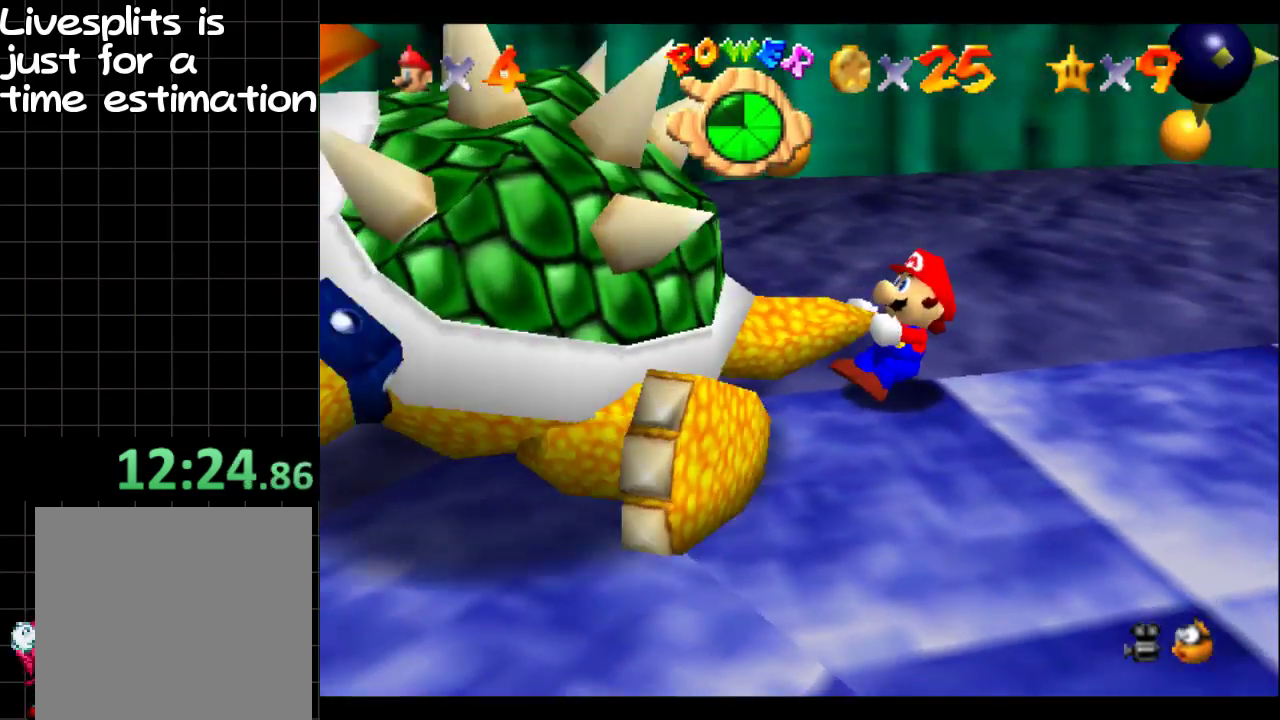
{"buttons": [], "left_stick": "down", "right_stick": "right", "events": [[50, "left_stick", "down"], [117, "left_stick", "down-right"], [184, "left_stick", "right"], [384, "left_stick", "left"], [384, "right_stick", "right"], [468, "left_stick", "down"]]}
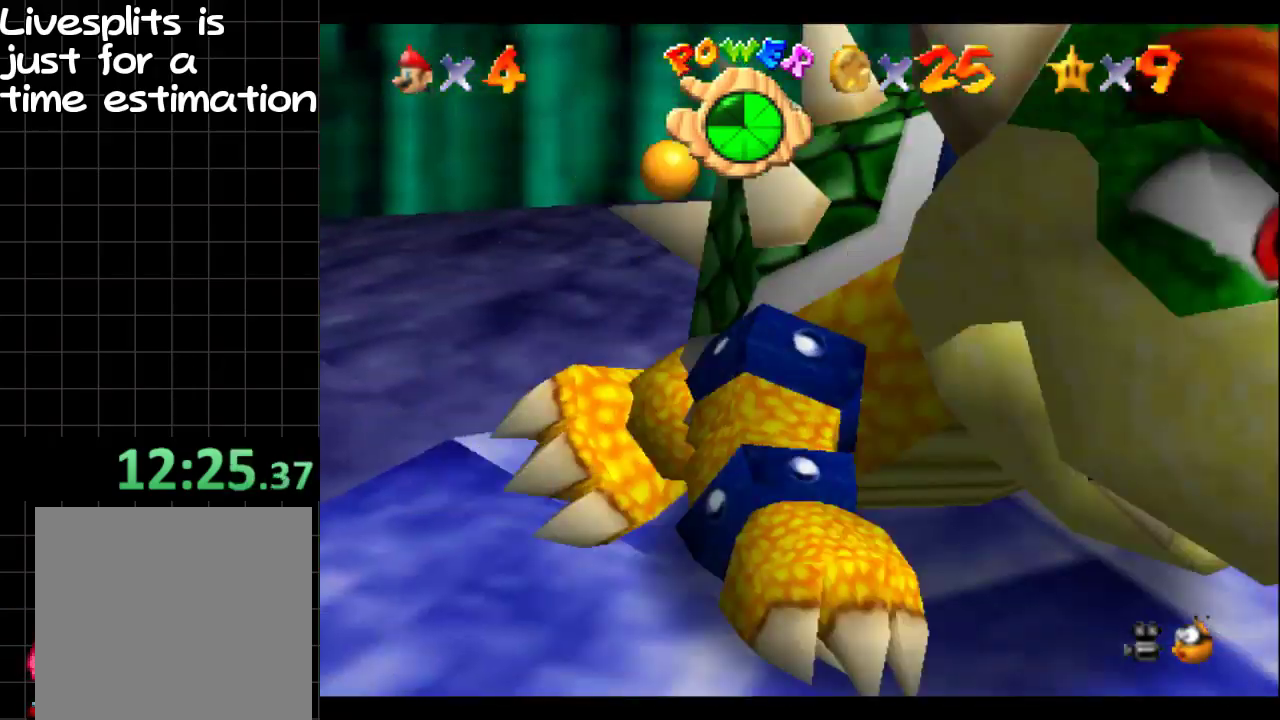
{"buttons": [], "left_stick": "down-right", "right_stick": "center", "events": [[50, "left_stick", "down-right"], [50, "right_stick", "center"], [167, "right_stick", "right"], [183, "left_stick", "up-right"], [234, "left_stick", "up"], [350, "left_stick", "down-left"], [417, "left_stick", "down"], [467, "left_stick", "down-right"], [467, "right_stick", "center"]]}
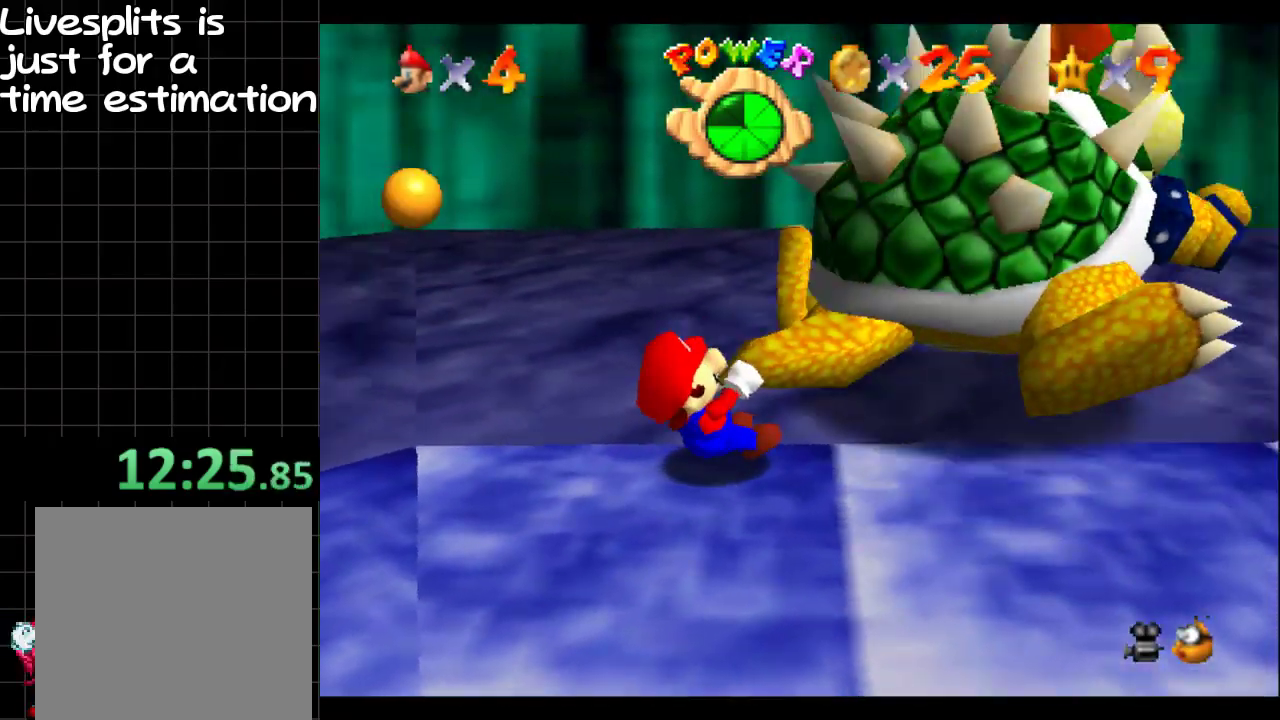
{"buttons": [], "left_stick": "up-right", "right_stick": "right"}
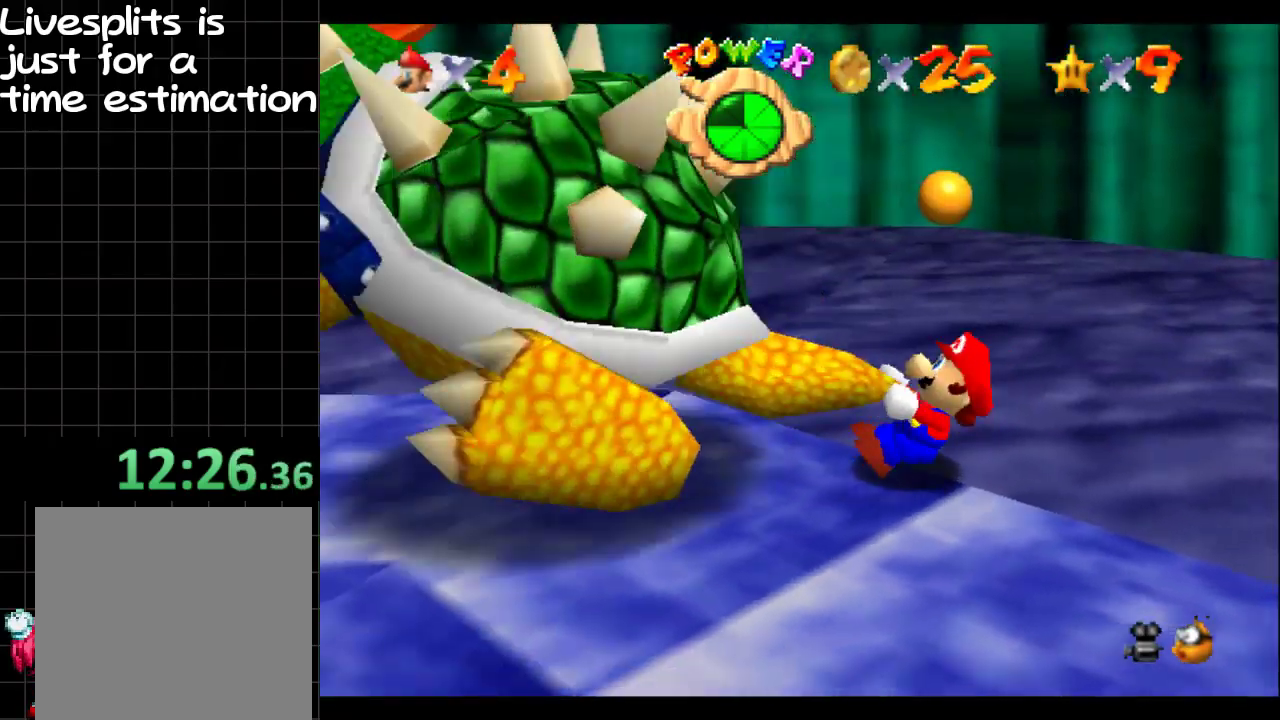
{"buttons": [], "left_stick": "up-right", "right_stick": "center", "events": [[117, "left_stick", "up-left"], [117, "right_stick", "center"], [183, "left_stick", "down-left"], [317, "left_stick", "down-right"], [434, "left_stick", "up-right"]]}
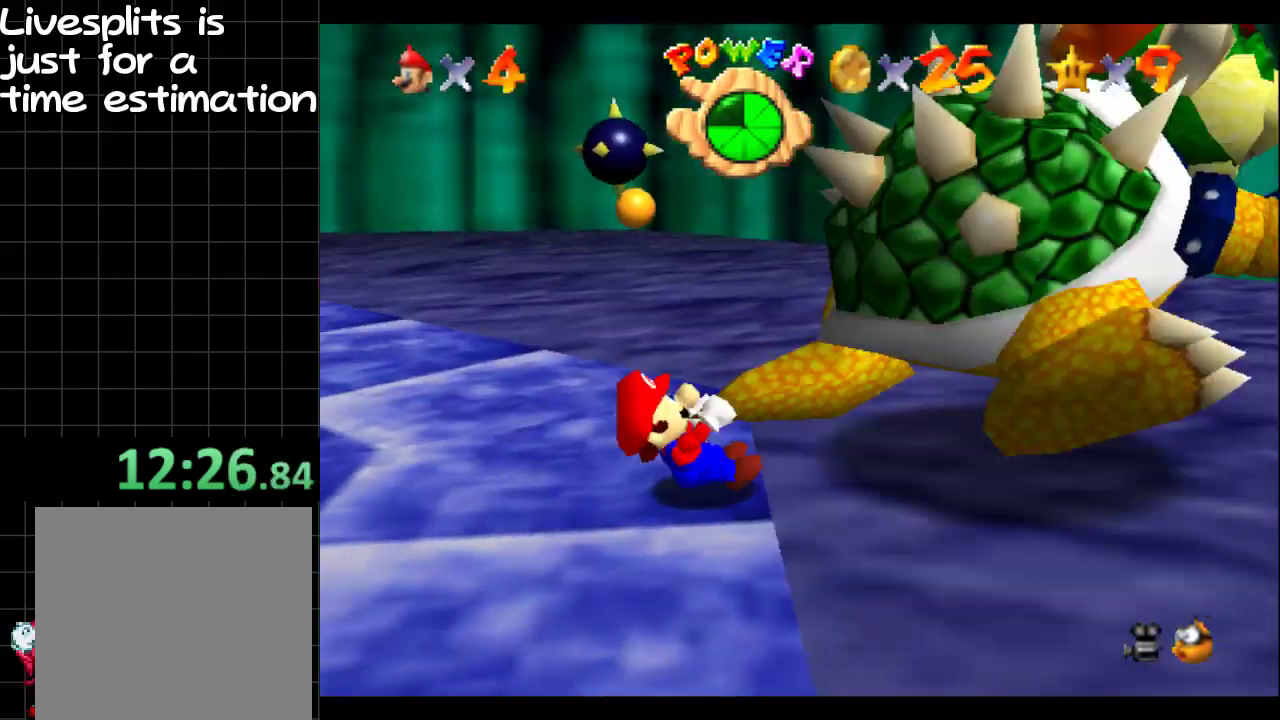
{"buttons": [], "left_stick": "right", "right_stick": "center", "events": [[17, "left_stick", "up"], [84, "left_stick", "up-left"], [201, "left_stick", "down-left"], [267, "left_stick", "down"], [334, "left_stick", "down-right"], [468, "left_stick", "right"]]}
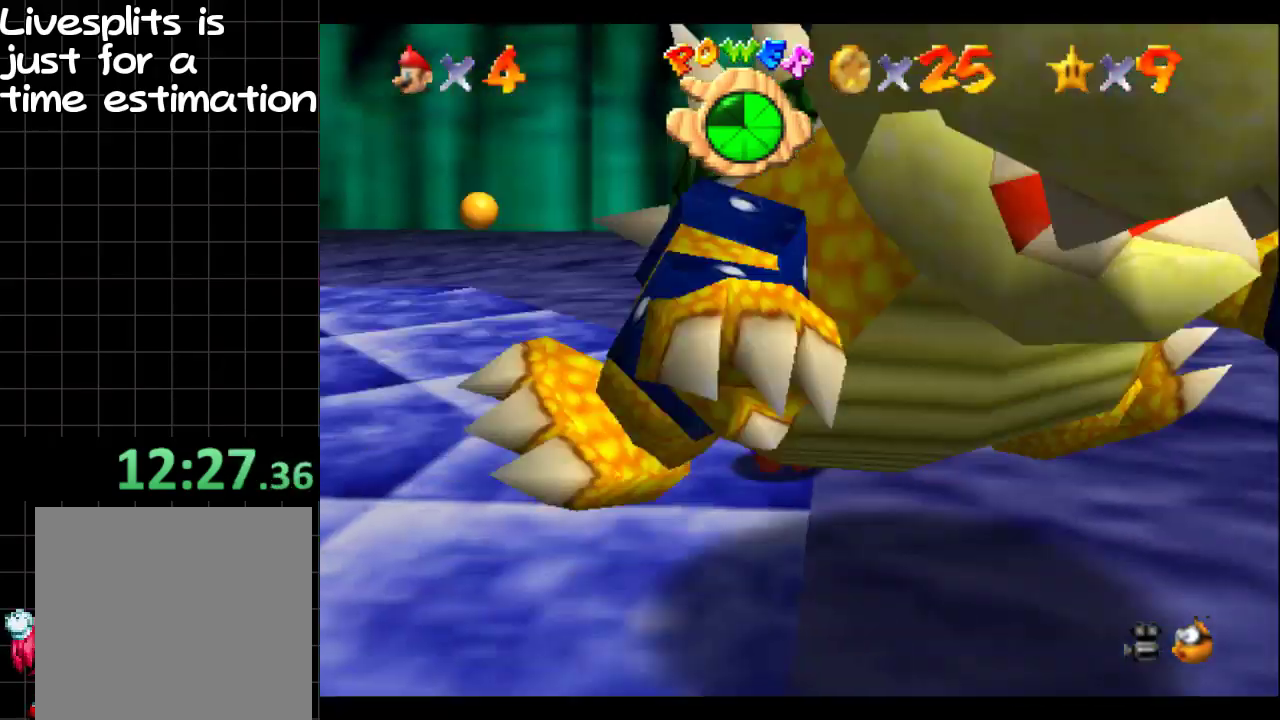
{"buttons": [], "left_stick": "down", "right_stick": "center", "events": [[50, "left_stick", "up-right"], [133, "left_stick", "up"], [267, "left_stick", "up-left"], [317, "left_stick", "left"], [367, "left_stick", "down-left"], [467, "left_stick", "down"]]}
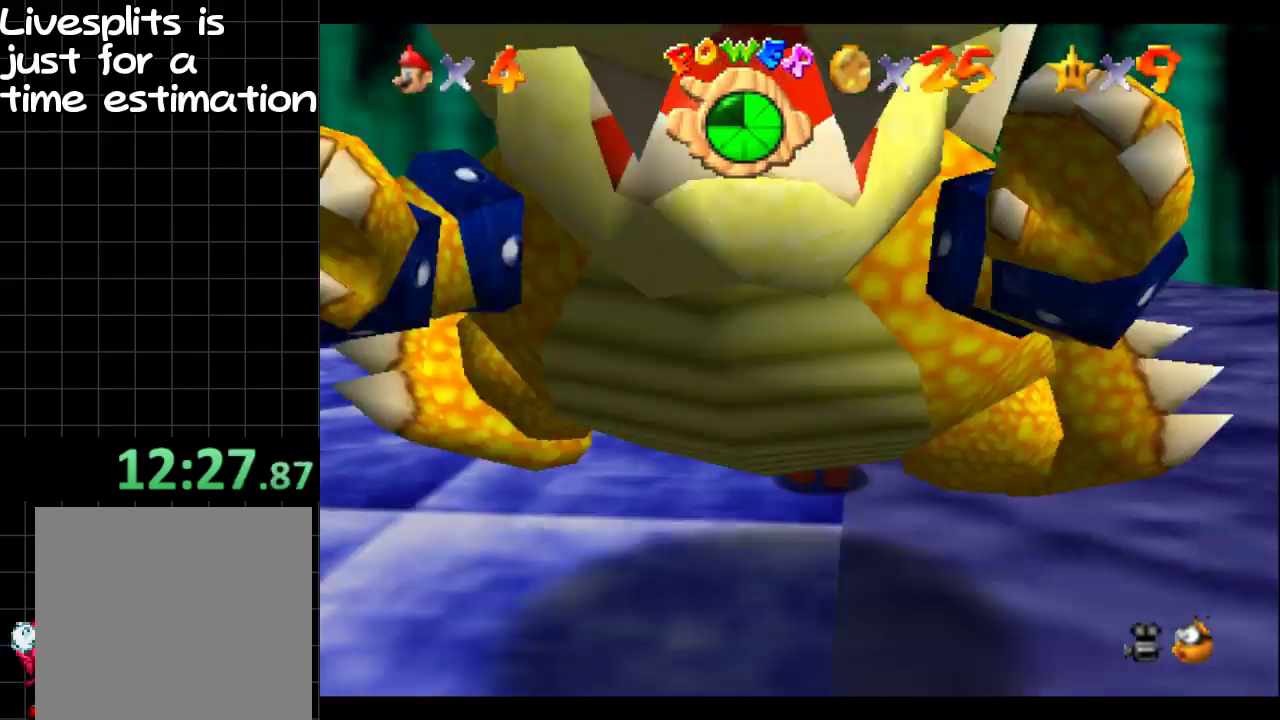
{"buttons": [], "left_stick": "center", "right_stick": "center", "events": [[34, "left_stick", "down-right"], [117, "left_stick", "up-right"], [201, "left_stick", "up"], [334, "A", "down"], [367, "left_stick", "center"], [451, "A", "up"]]}
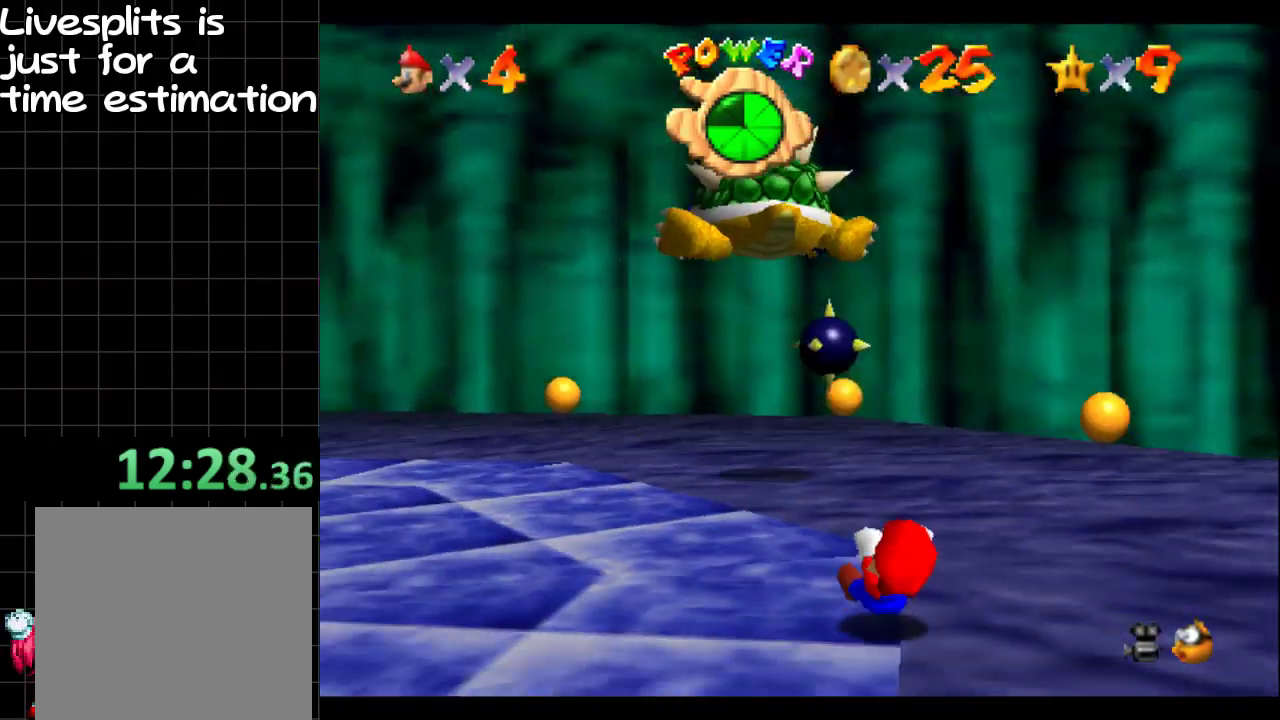
{"buttons": [], "left_stick": "center", "right_stick": "center", "events": []}
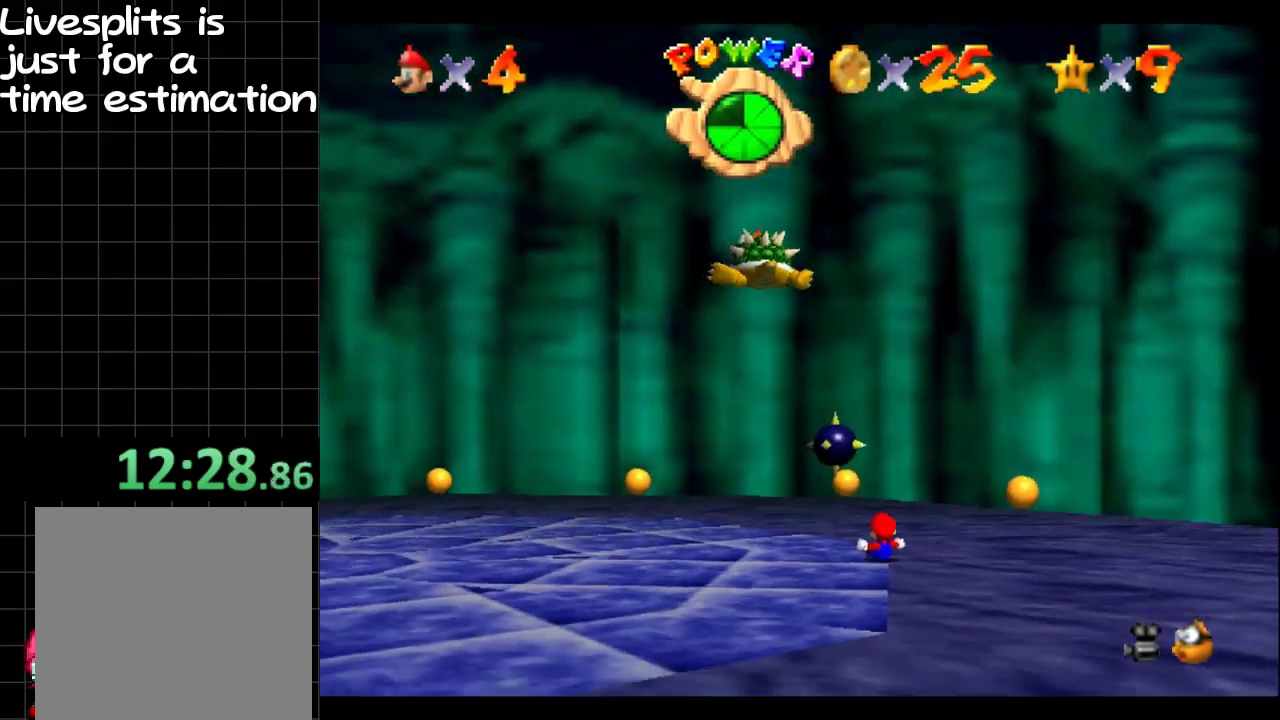
{"buttons": [], "left_stick": "down-left", "right_stick": "center", "events": [[434, "left_stick", "down-left"]]}
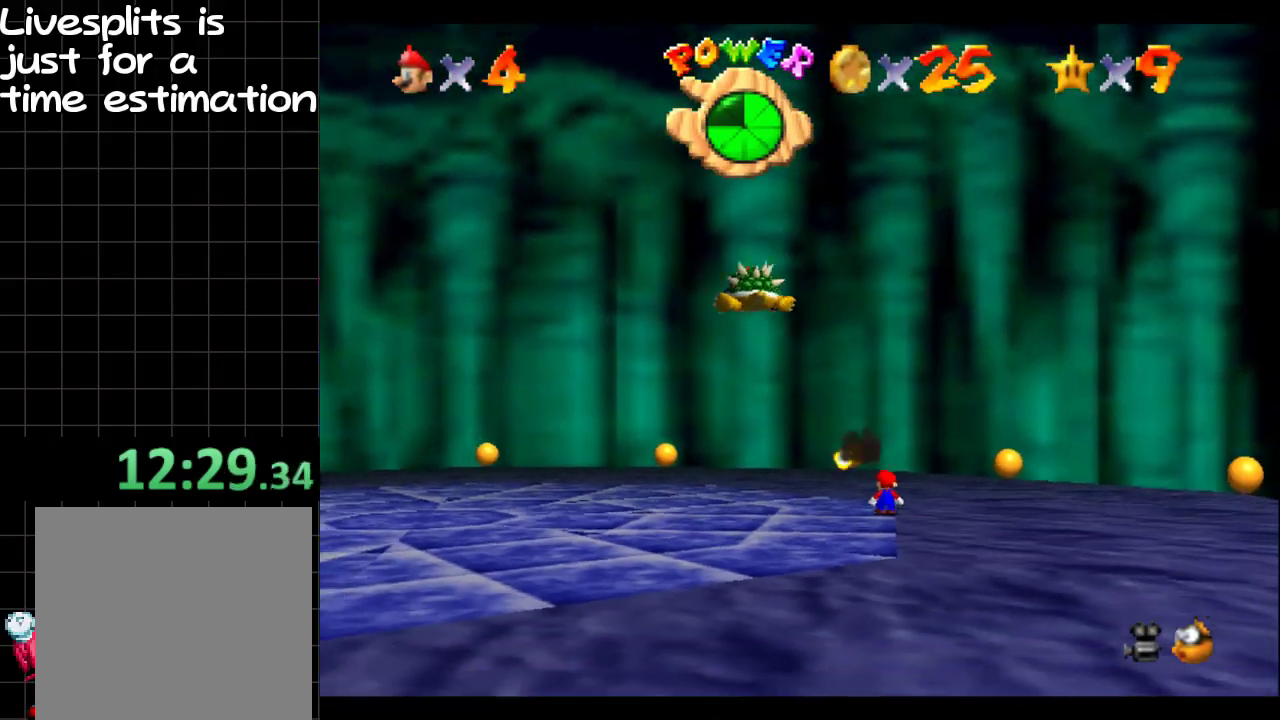
{"buttons": [], "left_stick": "down-left", "right_stick": "center", "events": []}
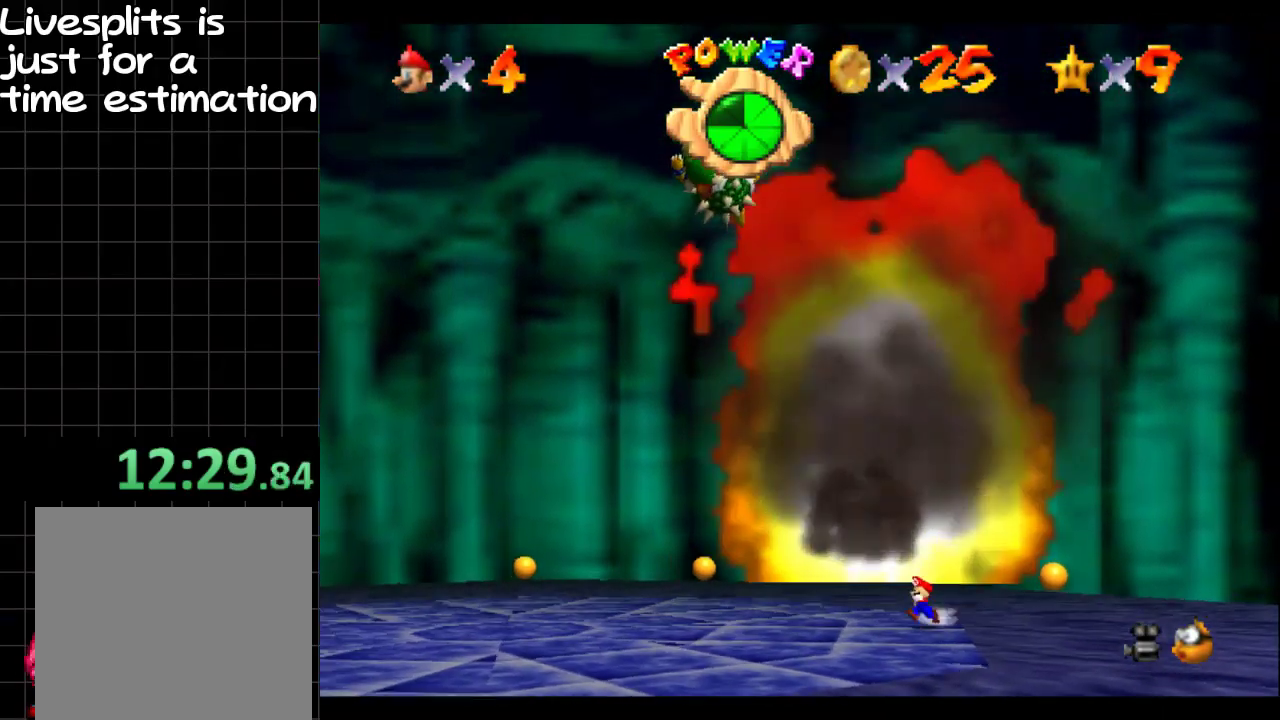
{"buttons": [], "left_stick": "down-left", "right_stick": "center", "events": [[201, "R1", "down"], [217, "B", "down"], [351, "B", "up"], [367, "R1", "up"]]}
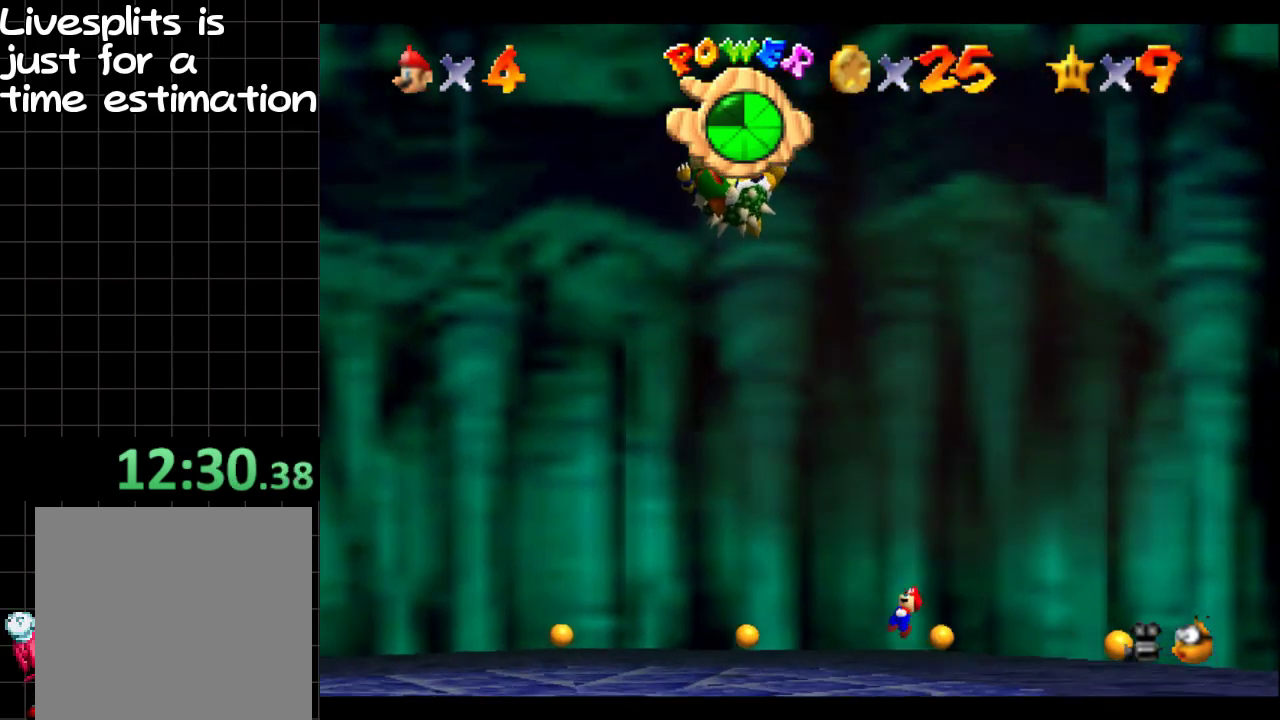
{"buttons": [], "left_stick": "down-left", "right_stick": "center", "events": []}
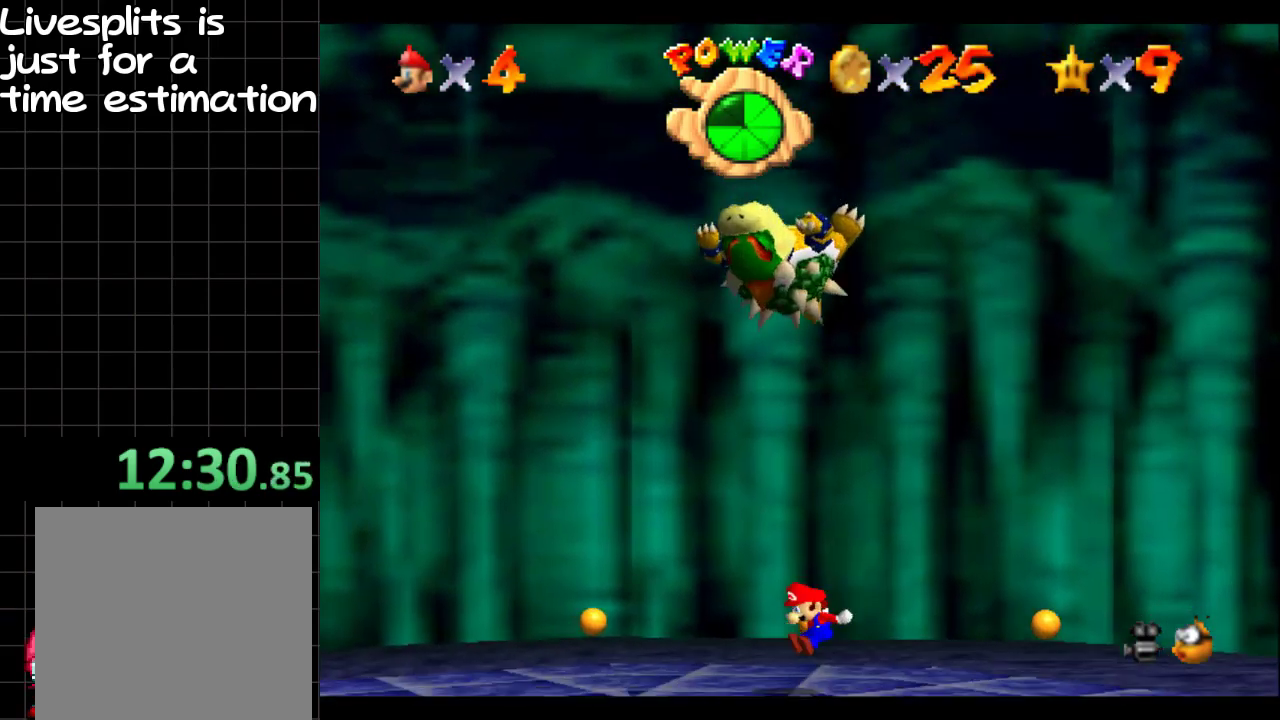
{"buttons": [], "left_stick": "right", "right_stick": "center", "events": [[84, "left_stick", "center"], [167, "left_stick", "right"]]}
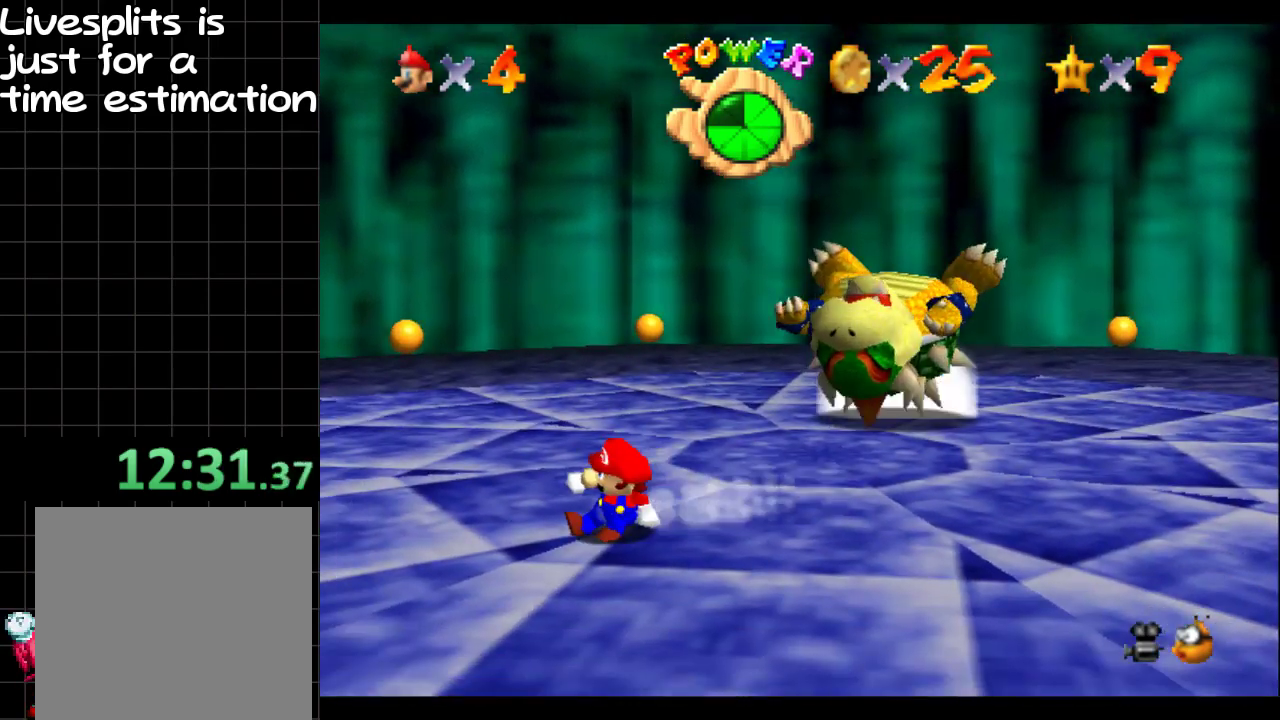
{"buttons": [], "left_stick": "down-left", "right_stick": "center", "events": [[50, "left_stick", "up-right"], [100, "A", "down"], [100, "B", "down"], [234, "left_stick", "down-left"], [284, "A", "up"], [317, "B", "up"]]}
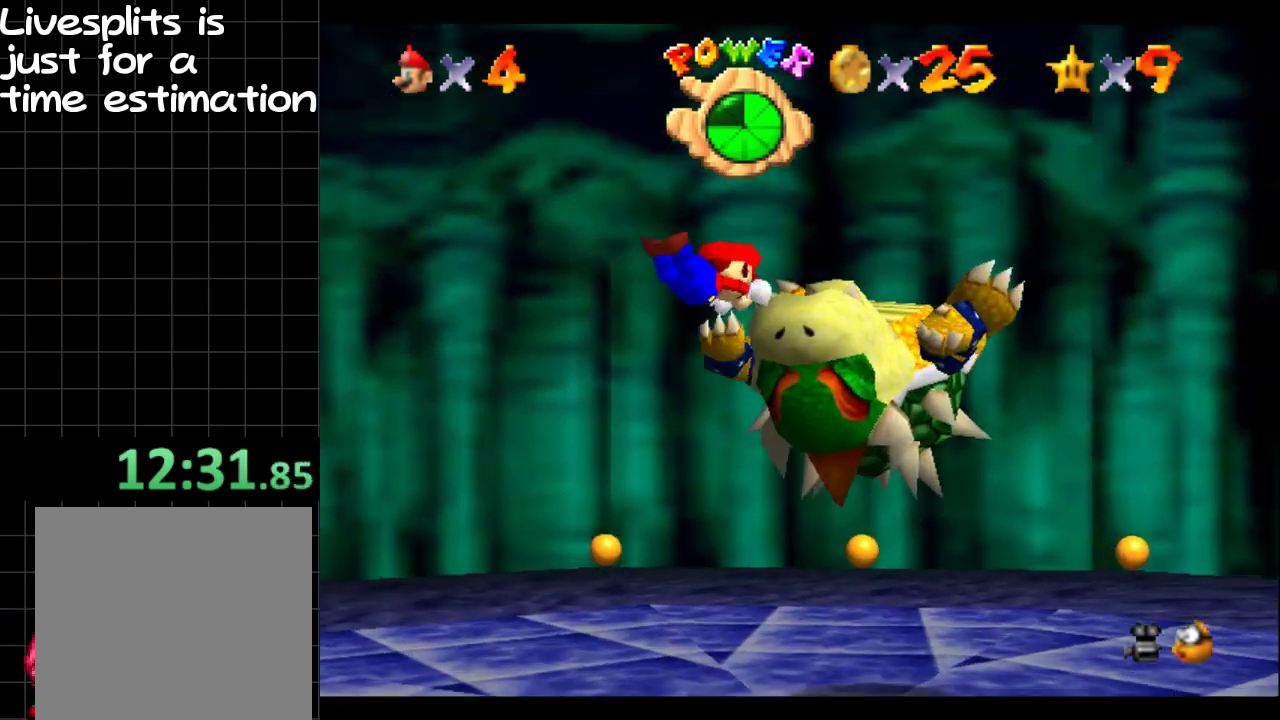
{"buttons": [], "left_stick": "center", "right_stick": "center", "events": [[351, "left_stick", "down"], [401, "left_stick", "center"]]}
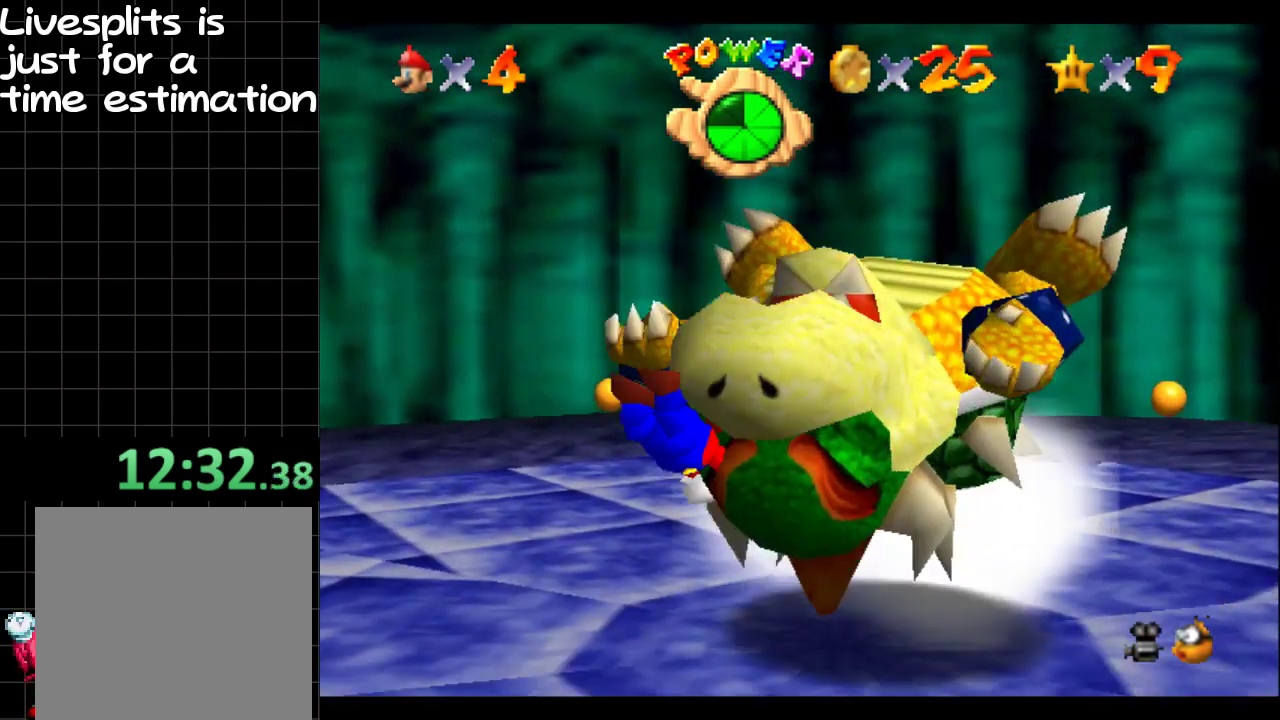
{"buttons": [], "left_stick": "down-left", "right_stick": "center", "events": [[183, "B", "down"], [200, "A", "down"], [400, "A", "up"], [400, "B", "up"], [500, "left_stick", "down-left"]]}
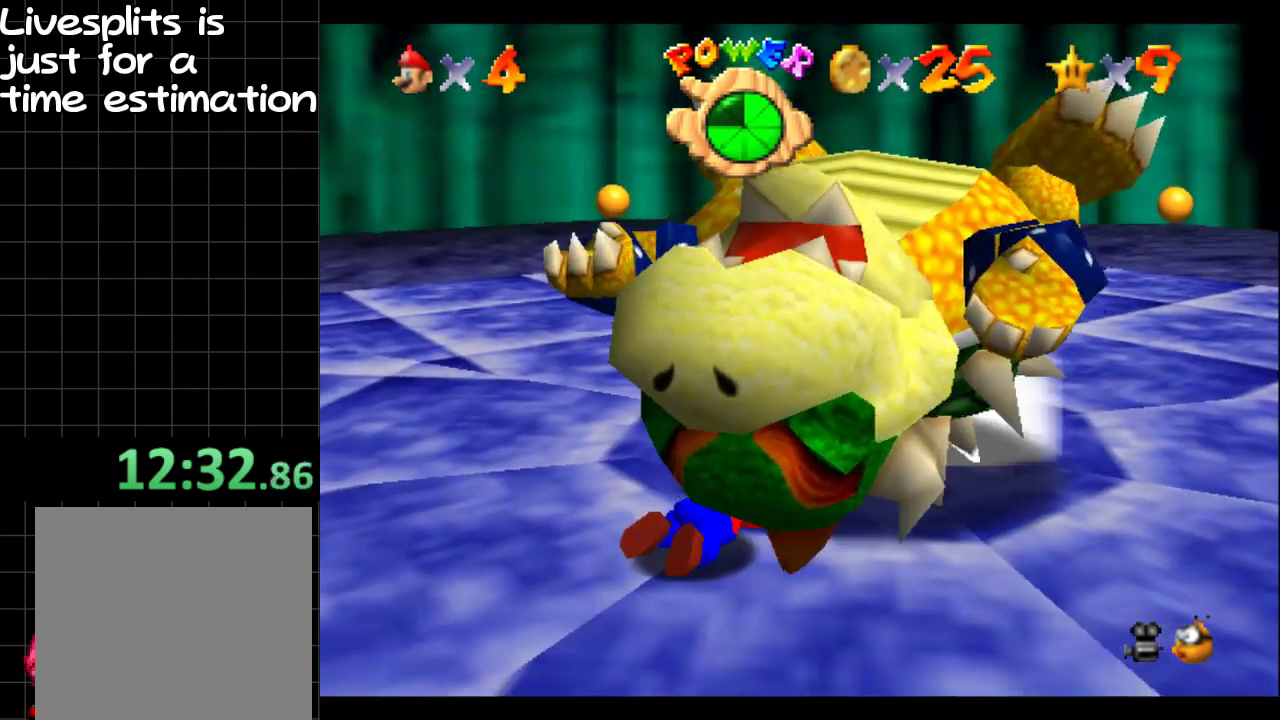
{"buttons": [], "left_stick": "down-left", "right_stick": "center", "events": [[117, "B", "down"], [267, "B", "up"]]}
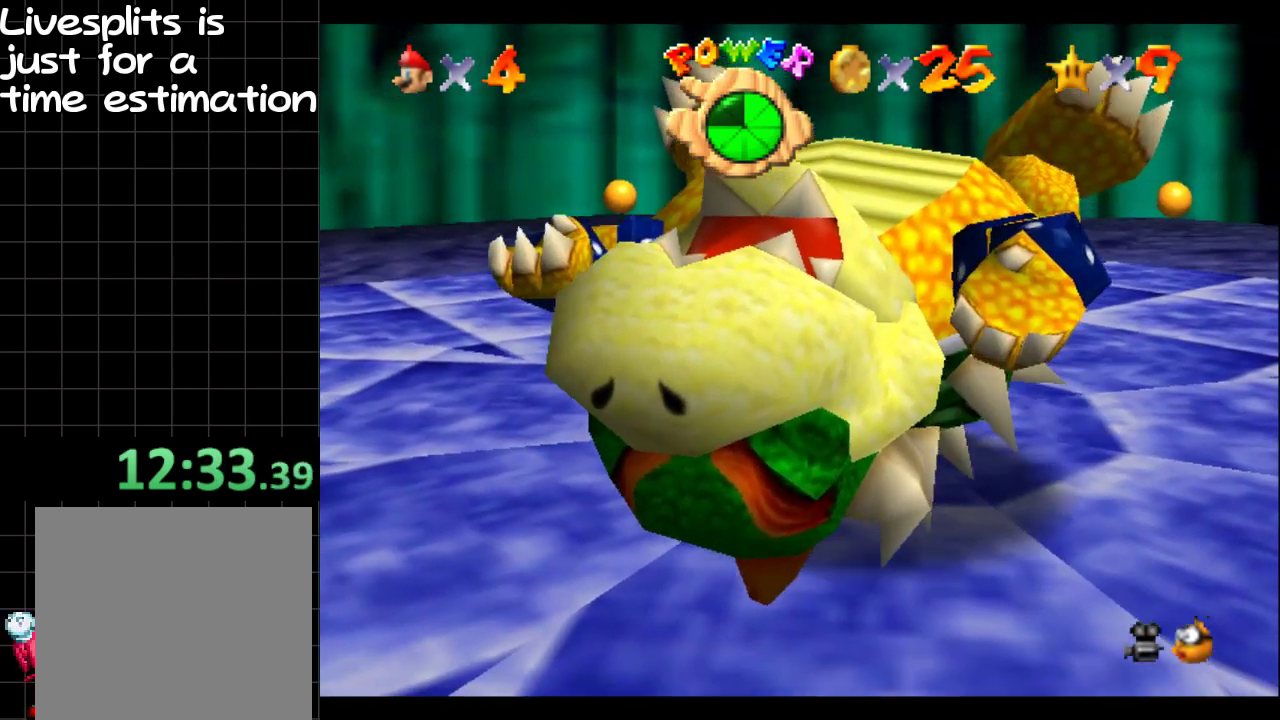
{"buttons": [], "left_stick": "down-left", "right_stick": "center", "events": []}